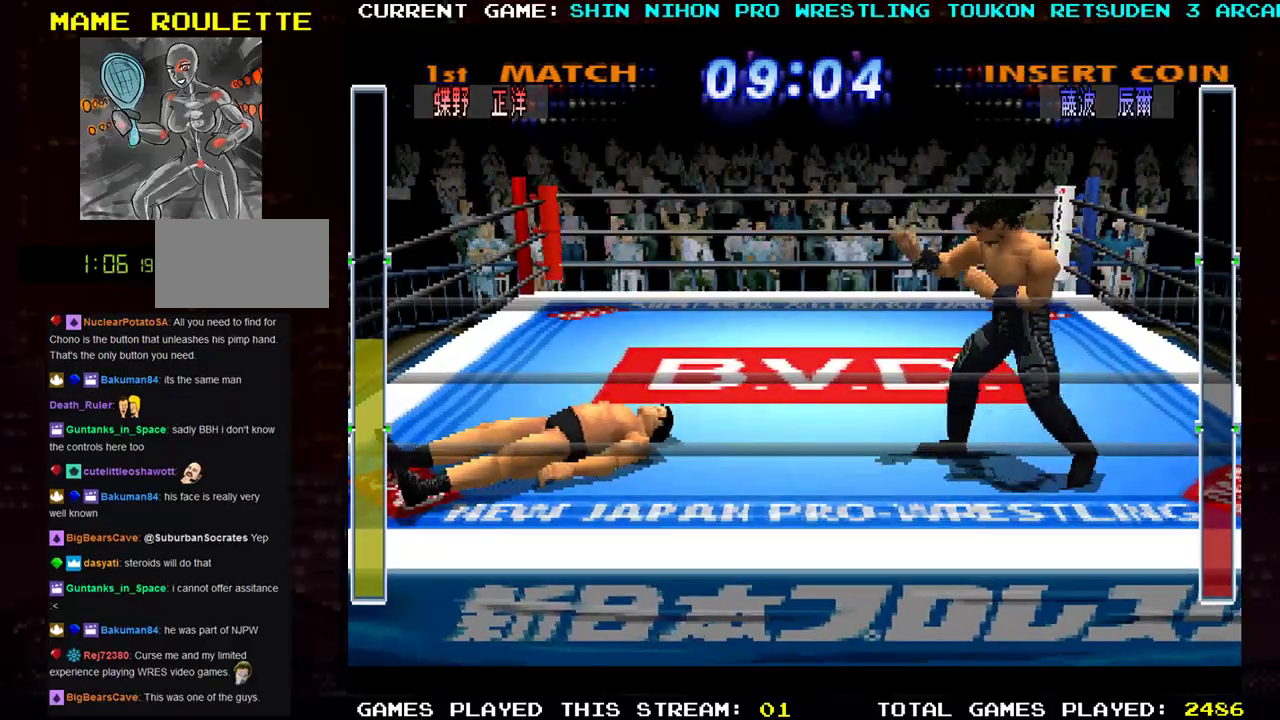
Gameplay with a controller (arcade stick); each line is a JSON object with the inputs held at the frame after it. "events" lists button and stick changes between this image and that frame as [ms after this image, input, new state], when the widget could be followed in between. Not read: L3 R3 other_buttons.
{"buttons": [], "left_stick": "left", "events": []}
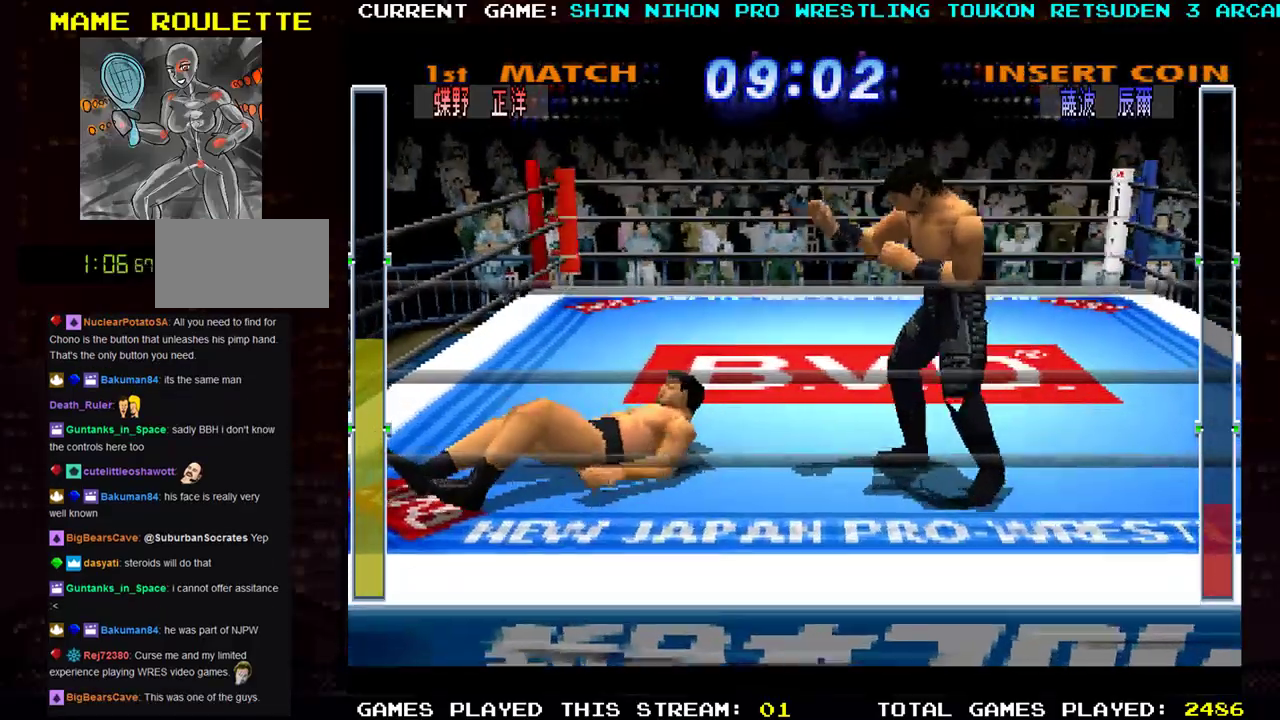
{"buttons": [], "left_stick": "left", "events": []}
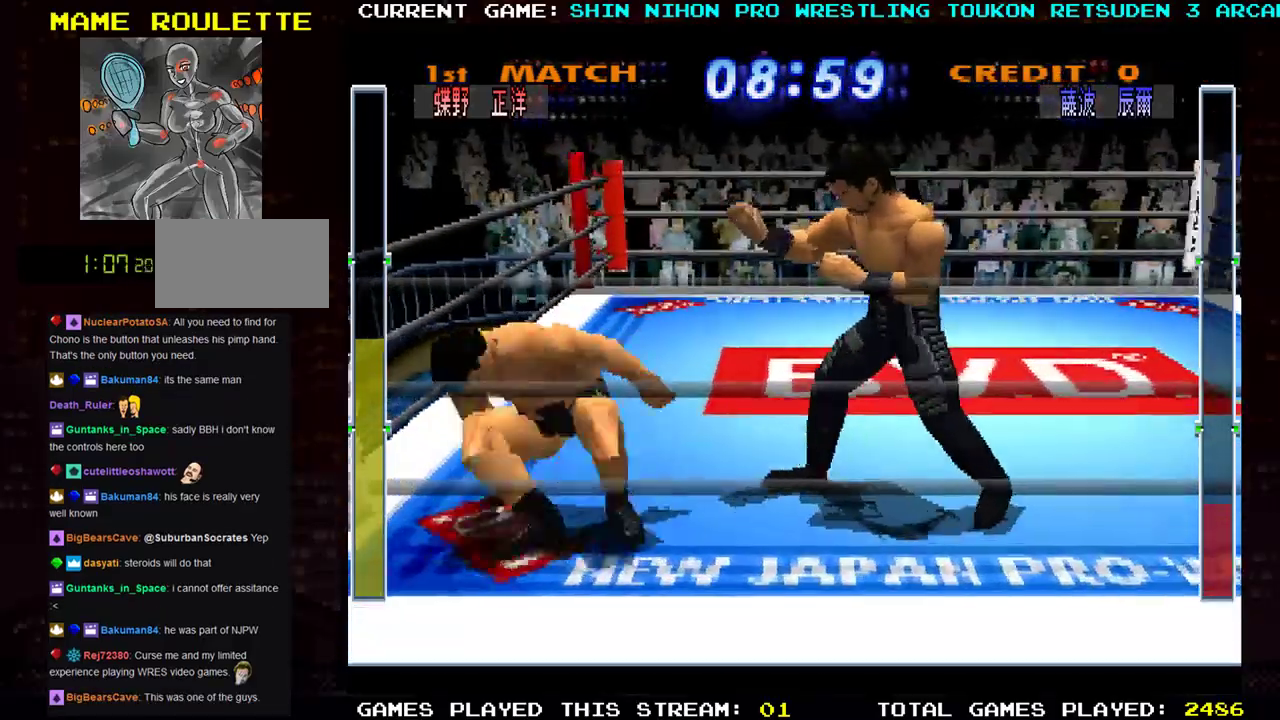
{"buttons": [], "left_stick": "left", "events": [[217, "R1", "down"], [267, "R1", "up"], [317, "R1", "down"], [434, "R1", "up"]]}
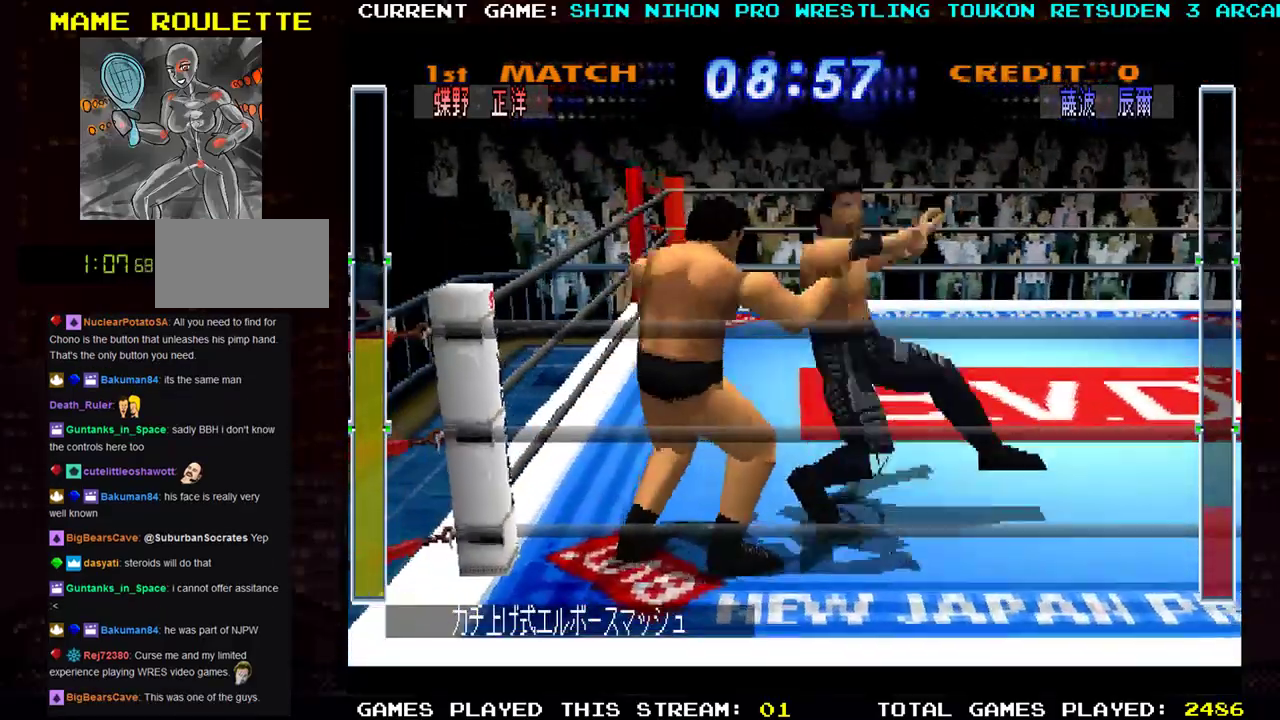
{"buttons": [], "left_stick": "down-left", "events": [[17, "R1", "down"], [101, "R1", "up"], [184, "R1", "down"], [284, "R1", "up"], [317, "left_stick", "down-left"], [368, "R1", "down"], [468, "R1", "up"]]}
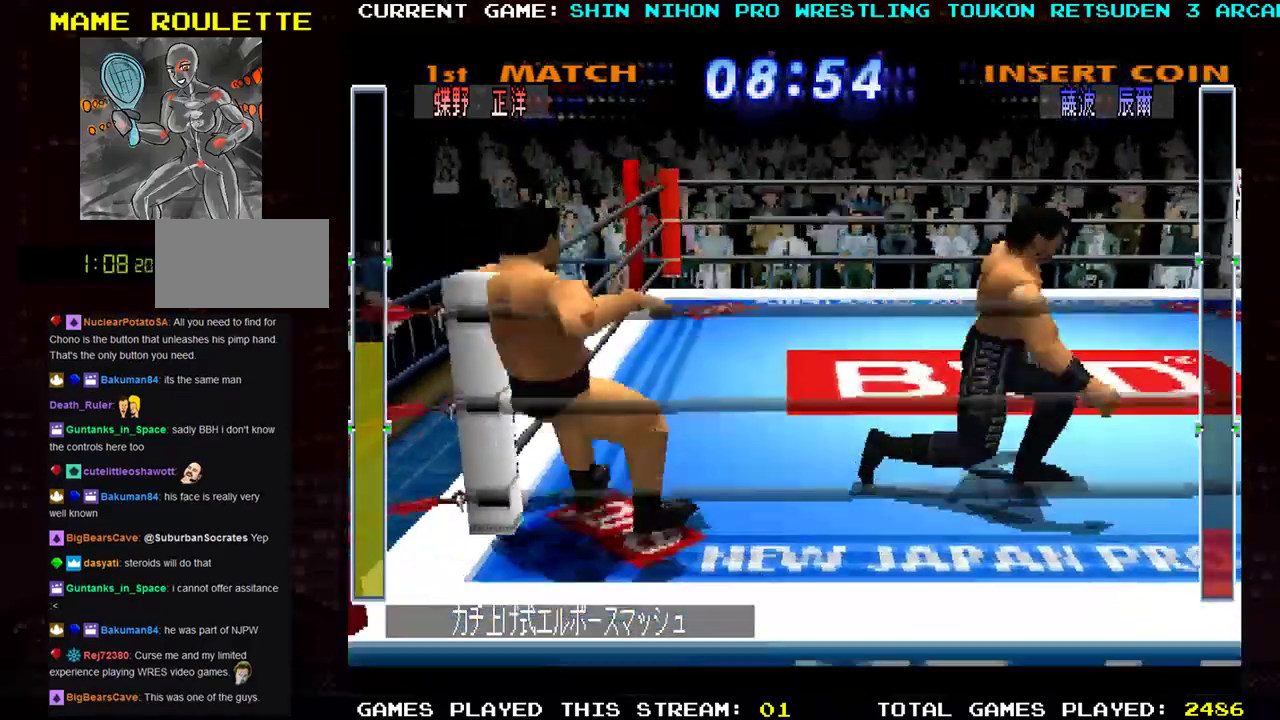
{"buttons": [], "left_stick": "left", "events": [[183, "left_stick", "left"], [300, "left_stick", "center"], [500, "left_stick", "left"]]}
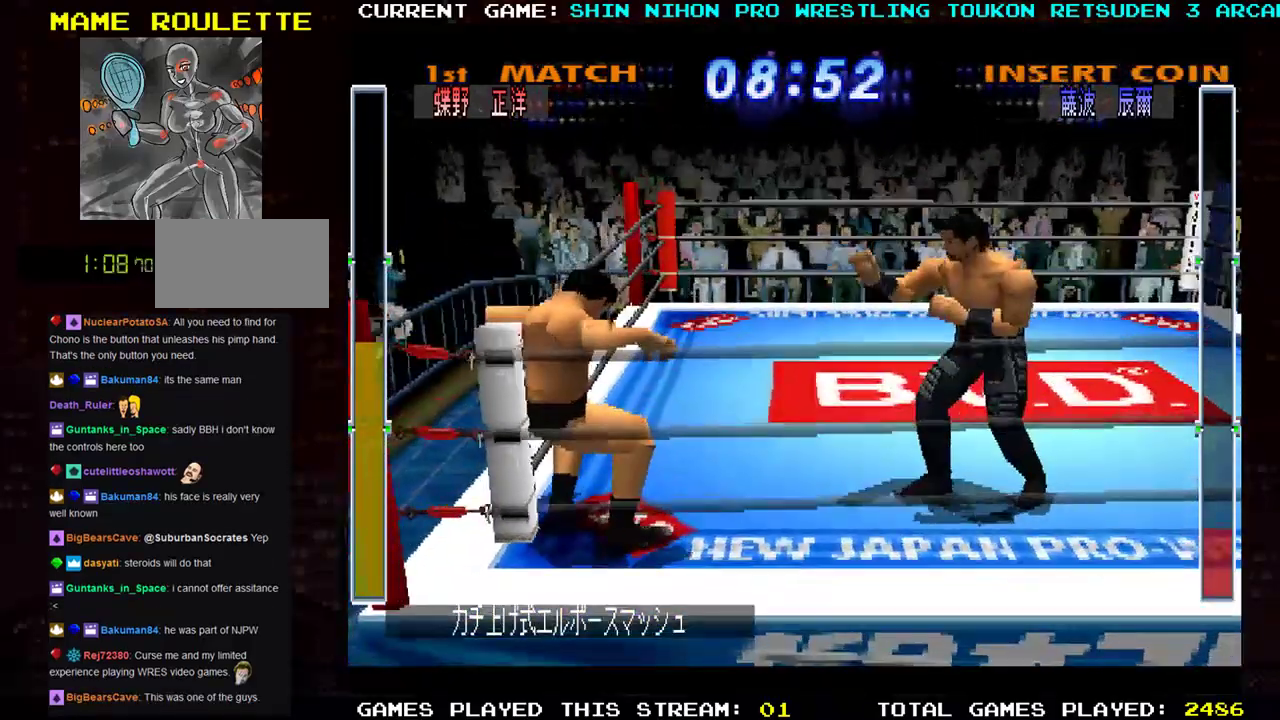
{"buttons": [], "left_stick": "left", "events": [[117, "R1", "down"], [334, "R1", "up"]]}
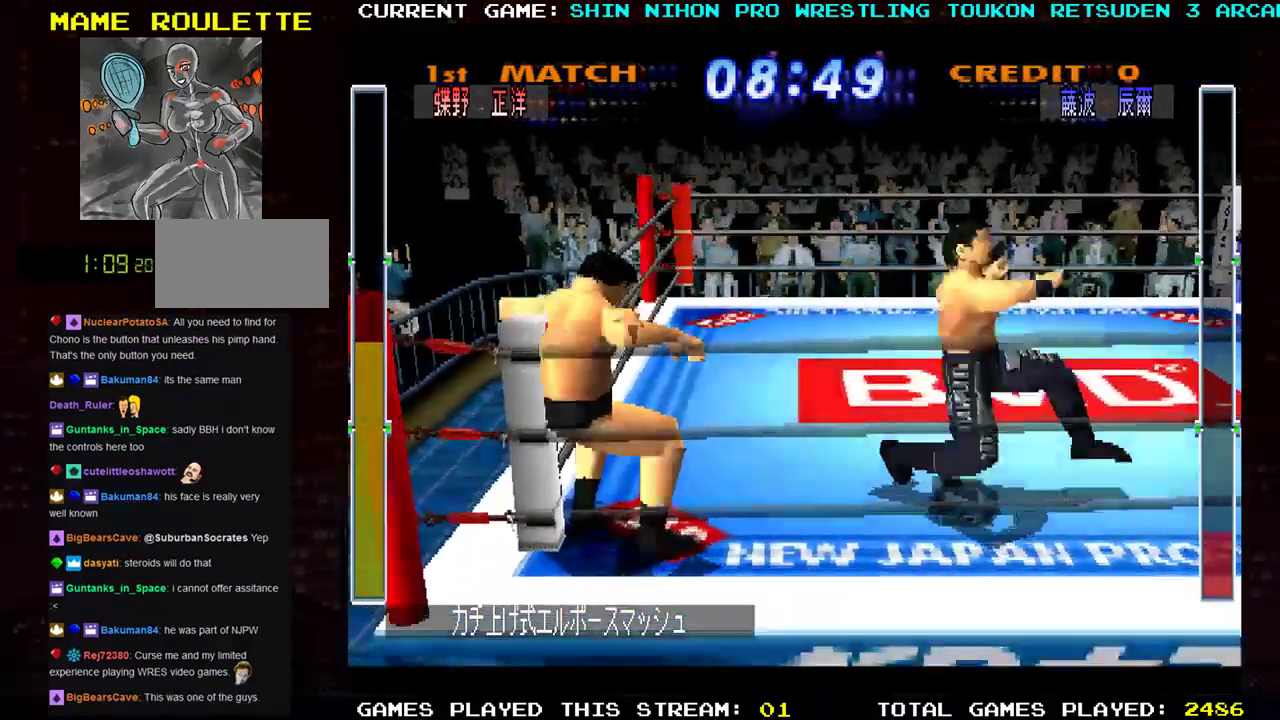
{"buttons": [], "left_stick": "left", "events": []}
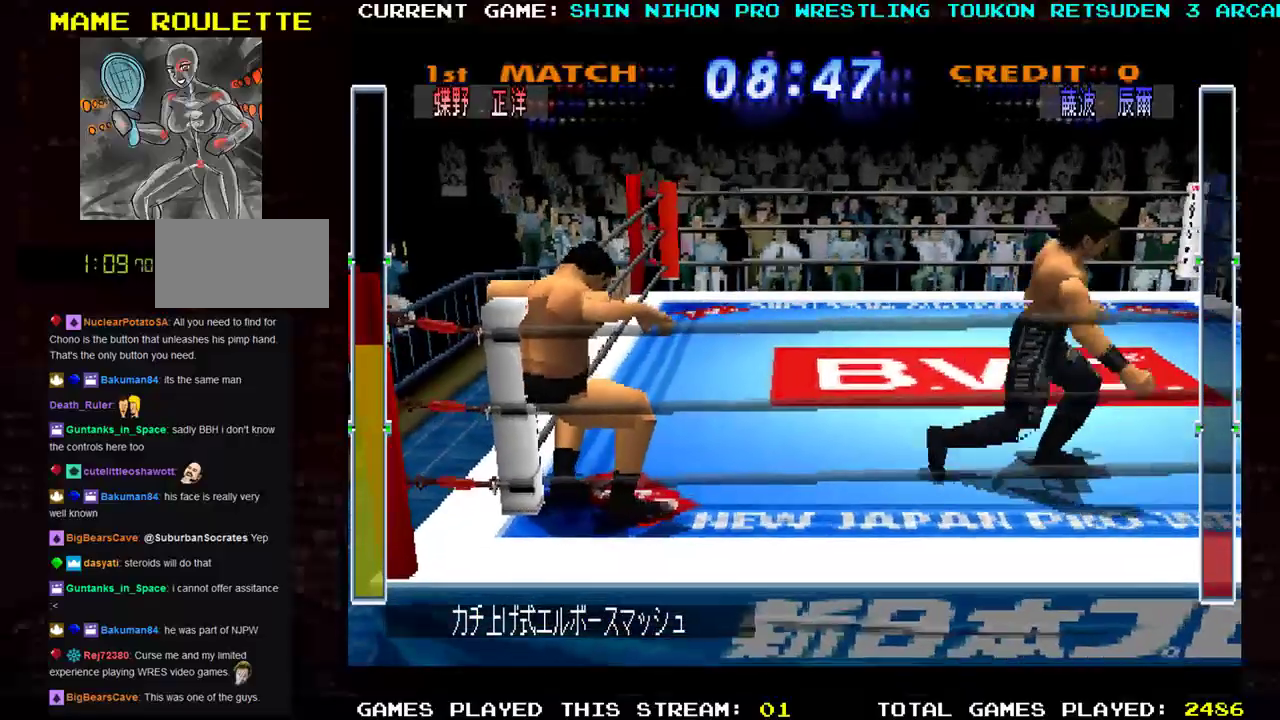
{"buttons": [], "left_stick": "left", "events": []}
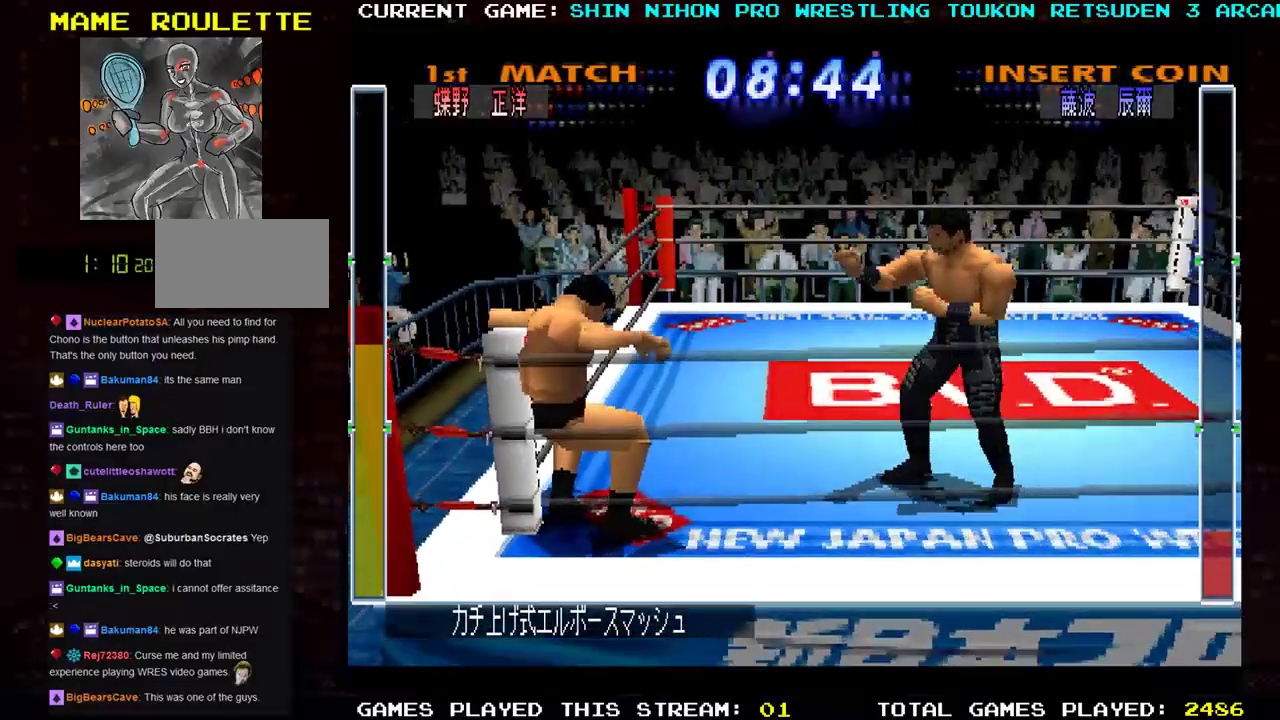
{"buttons": [], "left_stick": "left", "events": [[50, "left_stick", "down-left"], [217, "left_stick", "left"]]}
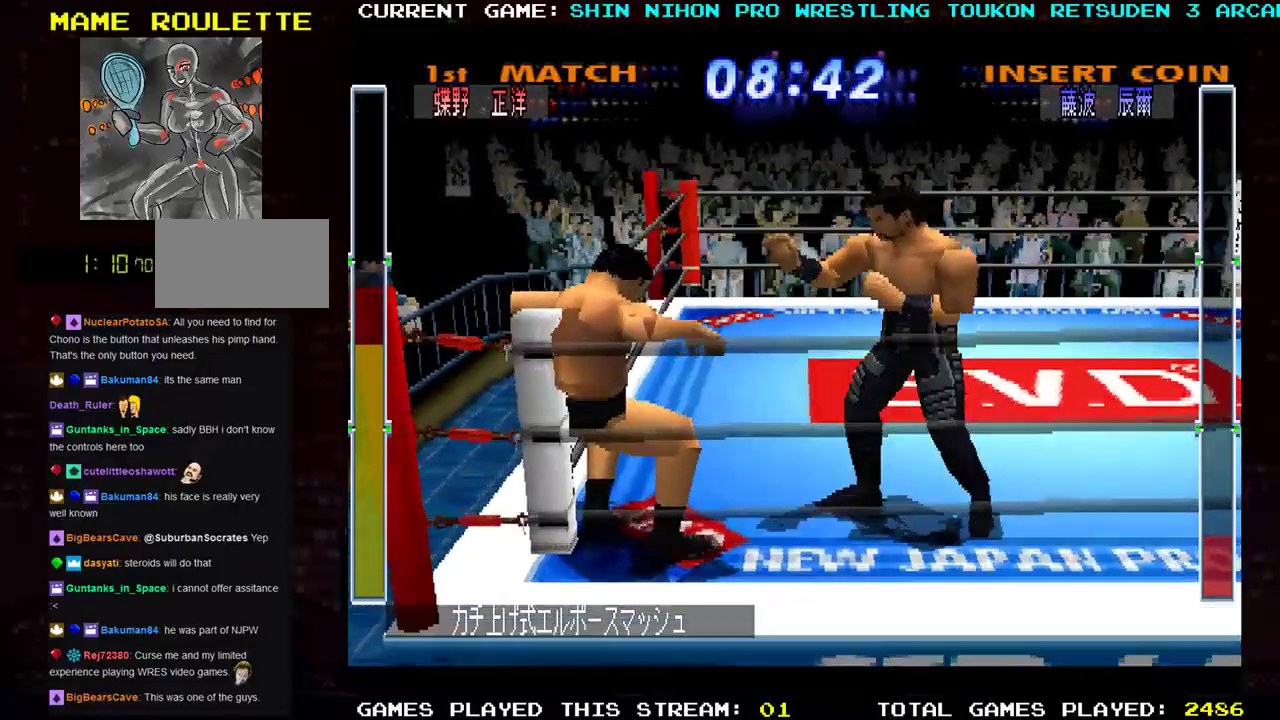
{"buttons": ["R1"], "left_stick": "down-left", "events": [[17, "left_stick", "down-left"], [151, "left_stick", "left"], [317, "left_stick", "down-left"], [434, "R1", "down"]]}
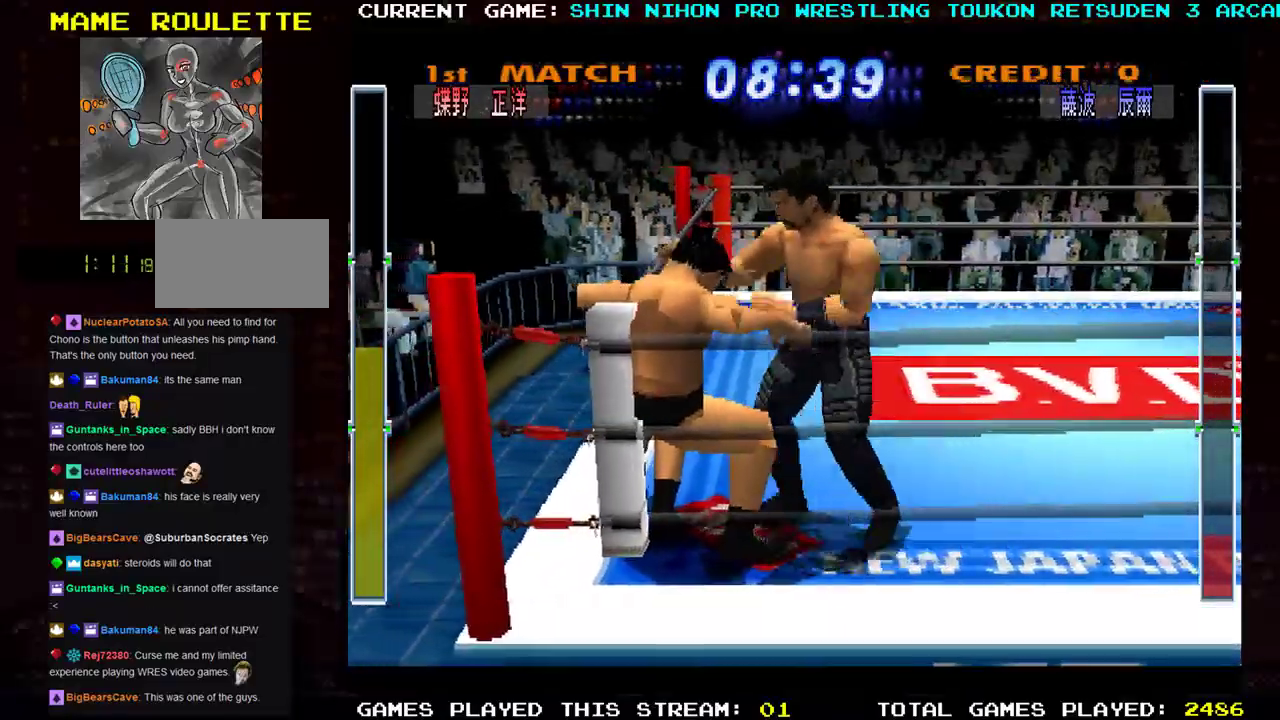
{"buttons": [], "left_stick": "down-left", "events": [[100, "R1", "up"], [150, "R1", "down"], [284, "R1", "up"]]}
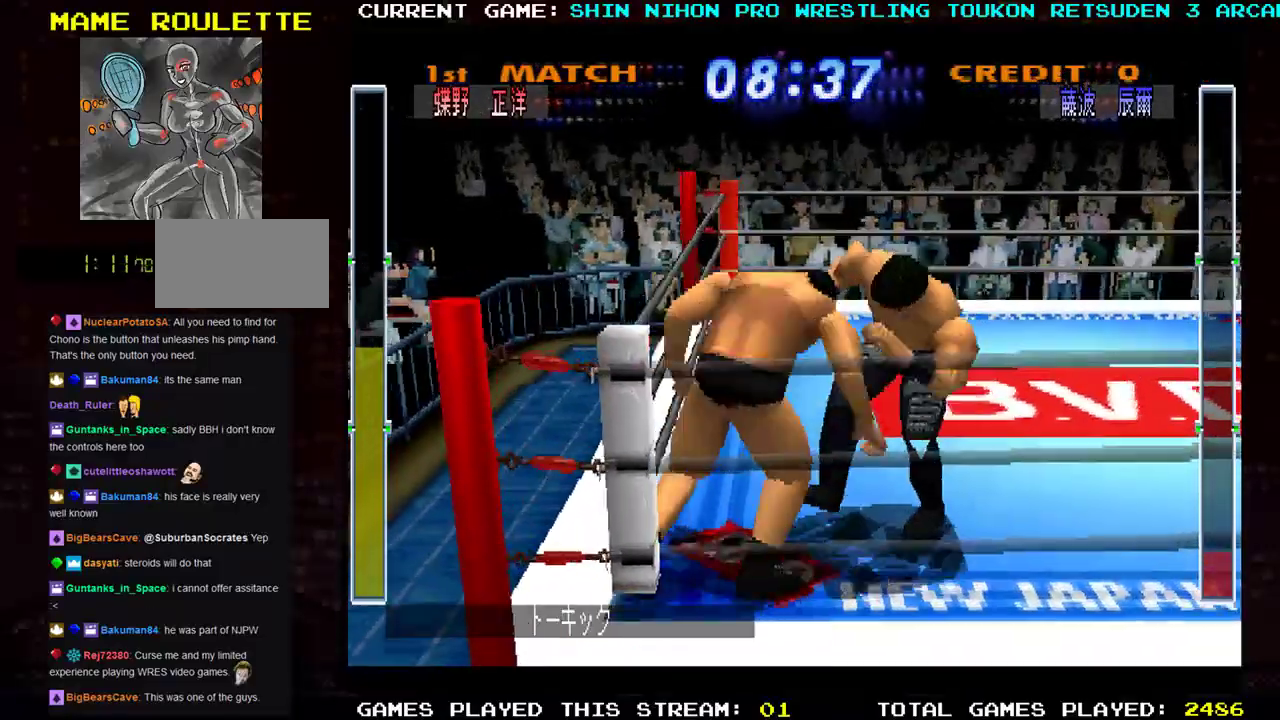
{"buttons": ["TRIANGLE"], "left_stick": "down-left", "events": [[201, "TRIANGLE", "down"], [334, "TRIANGLE", "up"], [384, "TRIANGLE", "down"]]}
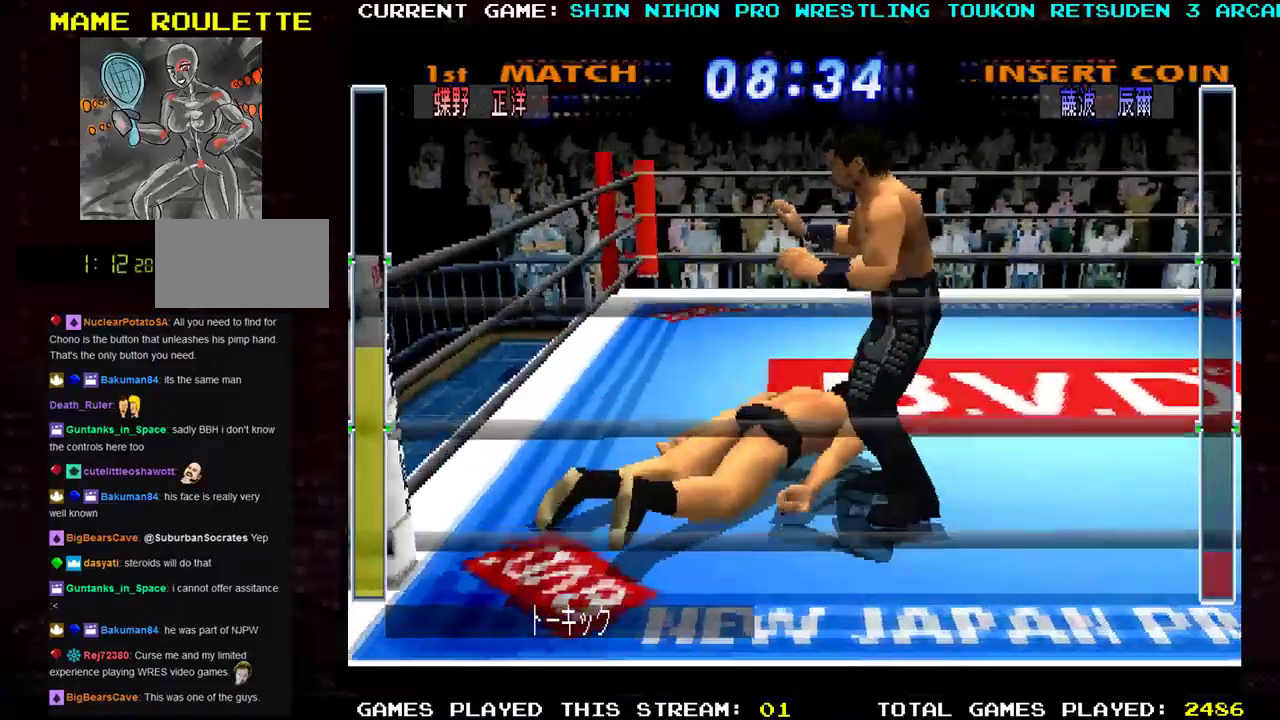
{"buttons": [], "left_stick": "up-left", "events": [[17, "TRIANGLE", "up"], [83, "left_stick", "left"], [350, "TRIANGLE", "down"], [500, "TRIANGLE", "up"], [500, "left_stick", "up-left"]]}
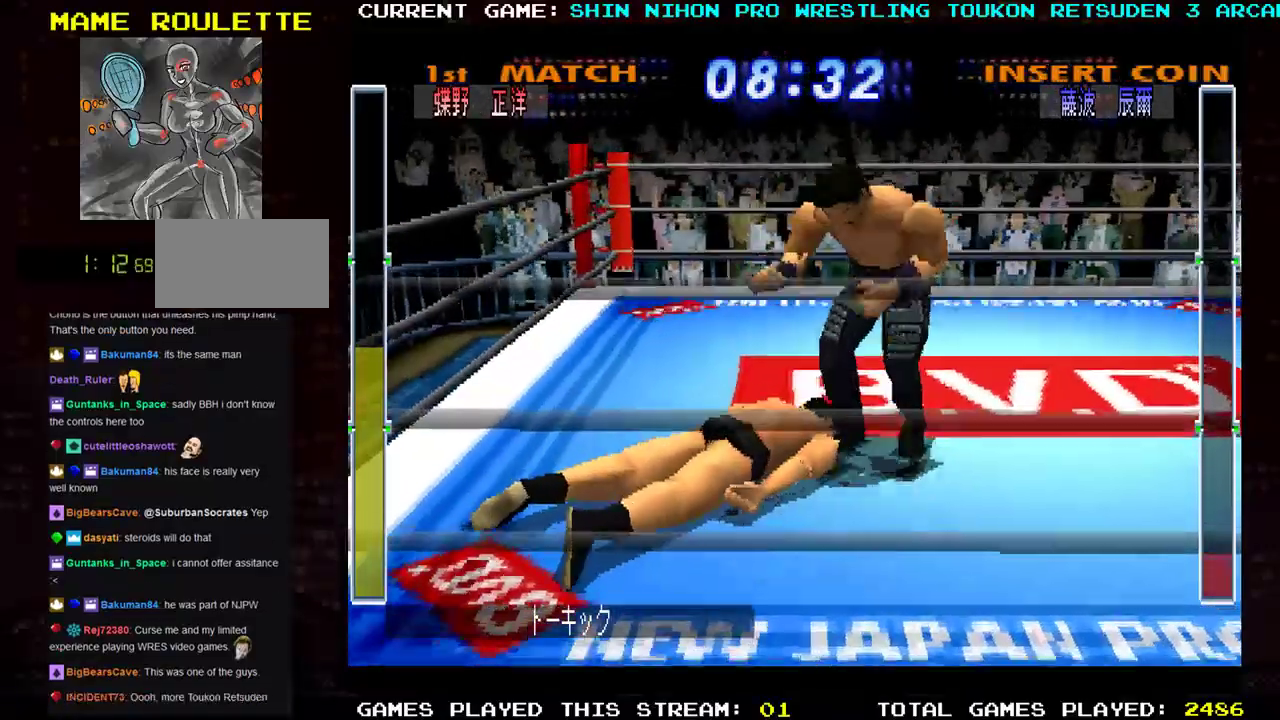
{"buttons": [], "left_stick": "down-left", "events": [[84, "TRIANGLE", "down"], [184, "TRIANGLE", "up"], [317, "left_stick", "left"], [418, "left_stick", "down-left"]]}
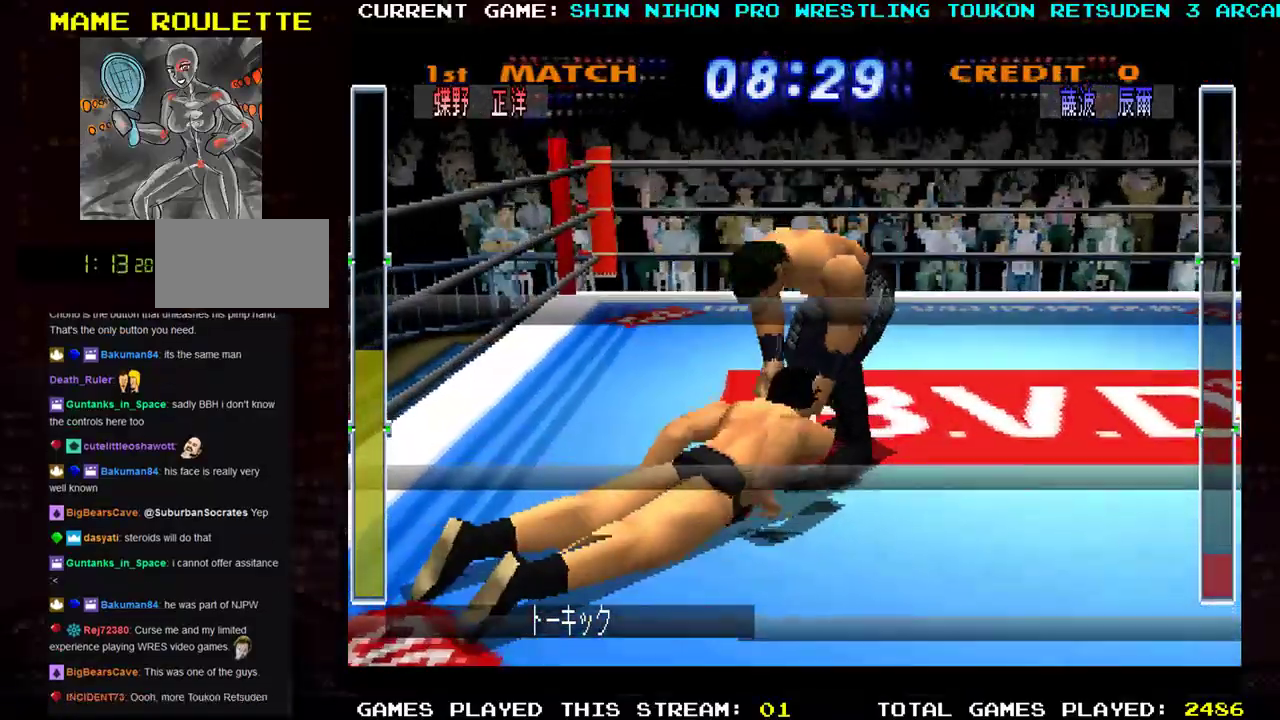
{"buttons": ["TRIANGLE"], "left_stick": "down-left", "events": [[484, "TRIANGLE", "down"]]}
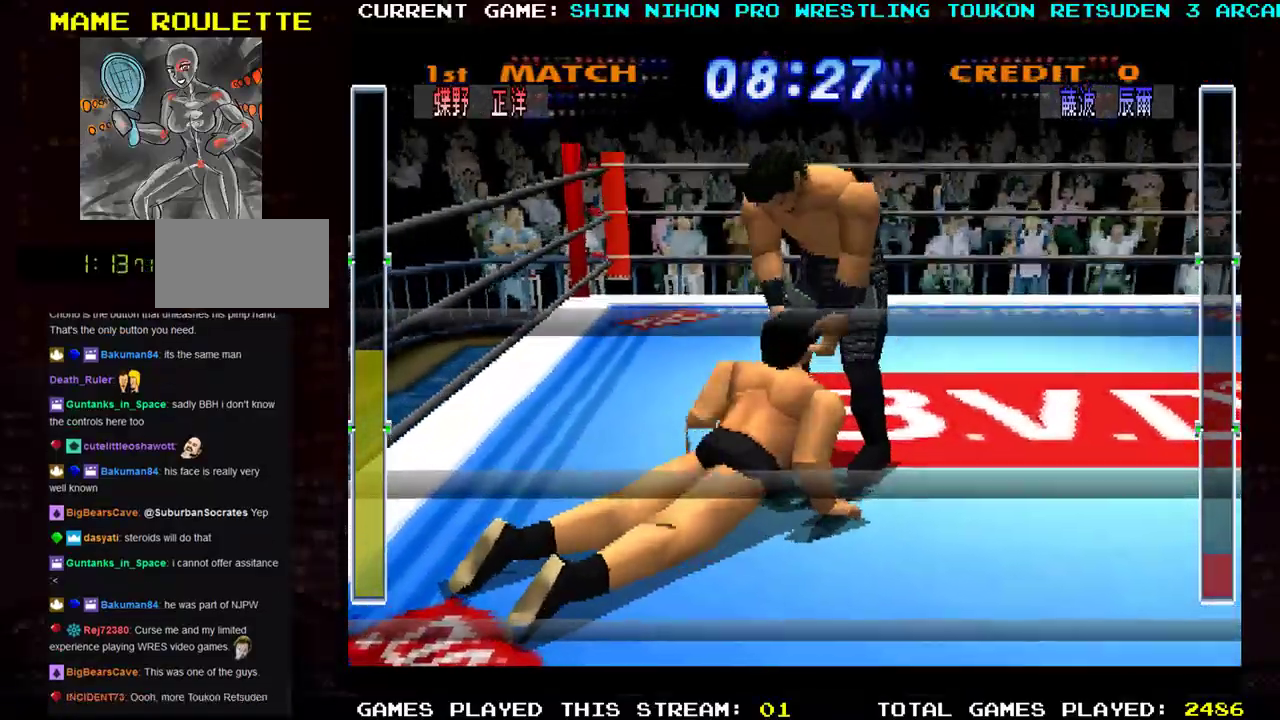
{"buttons": [], "left_stick": "down", "events": [[17, "left_stick", "down"], [67, "TRIANGLE", "up"], [134, "TRIANGLE", "down"], [234, "TRIANGLE", "up"], [334, "TRIANGLE", "down"], [434, "TRIANGLE", "up"]]}
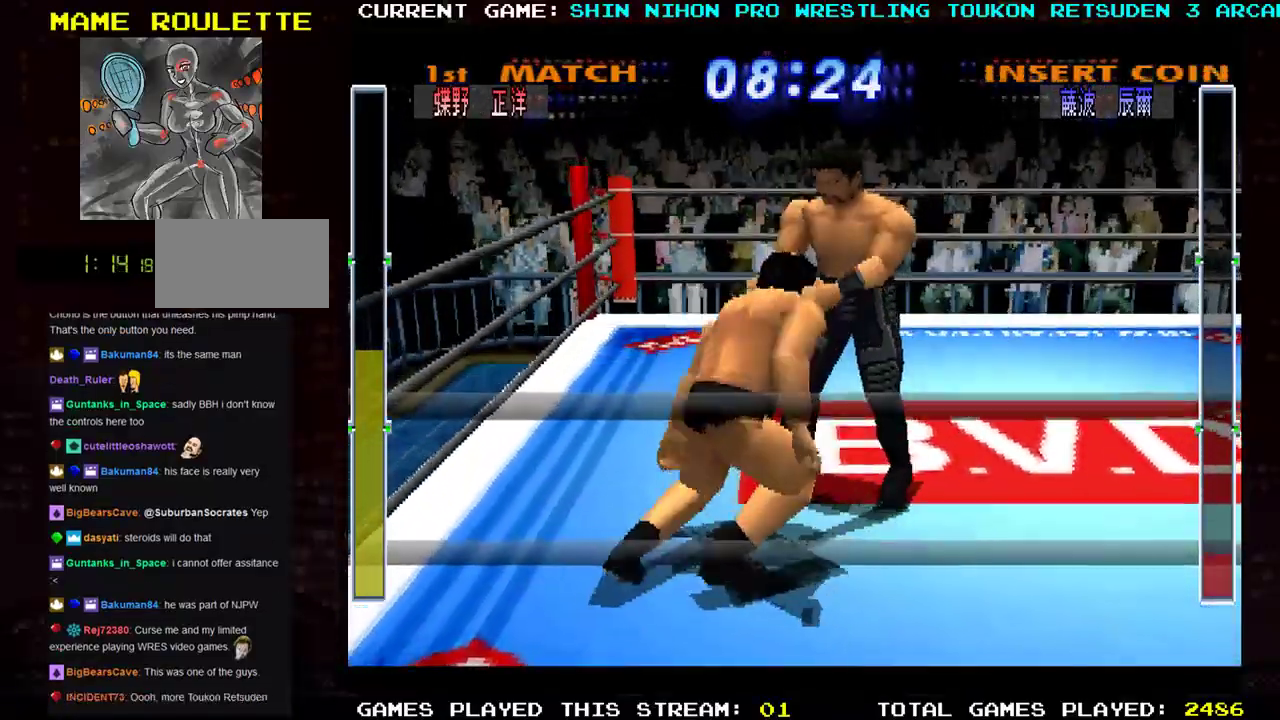
{"buttons": [], "left_stick": "down-left", "events": [[17, "TRIANGLE", "down"], [100, "left_stick", "down-left"], [117, "TRIANGLE", "up"], [200, "TRIANGLE", "down"], [284, "TRIANGLE", "up"], [384, "TRIANGLE", "down"], [484, "TRIANGLE", "up"]]}
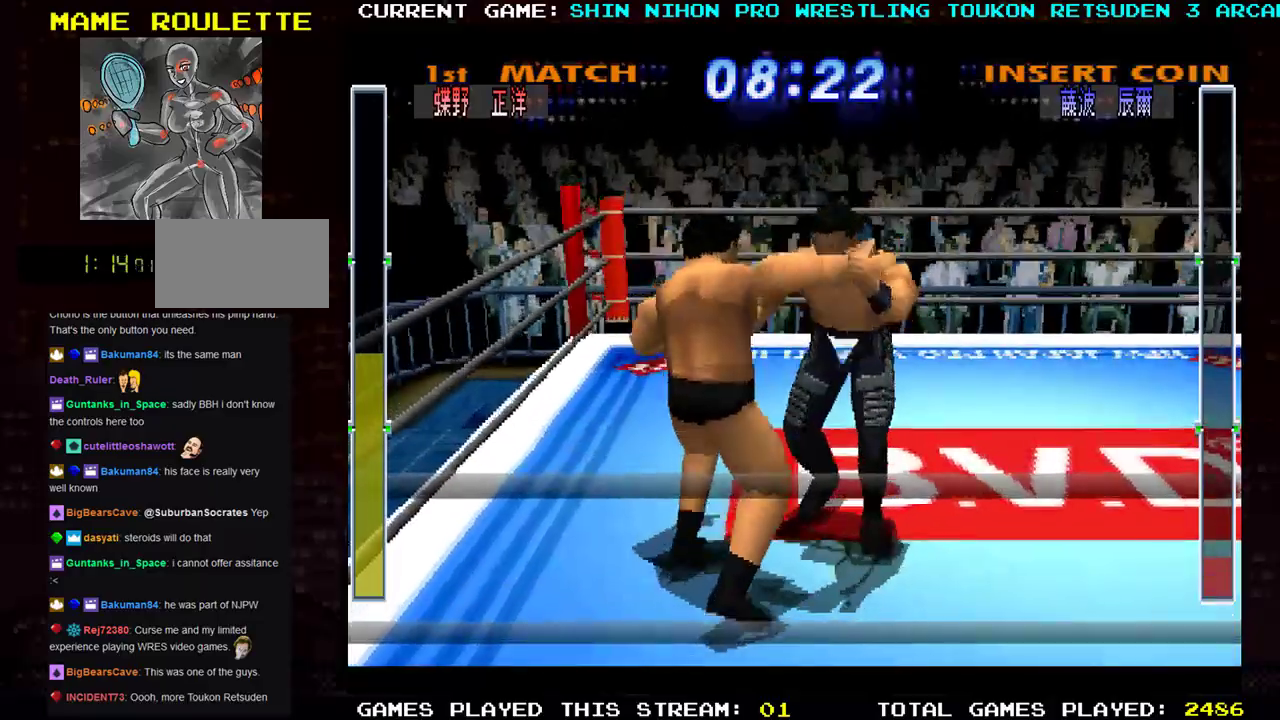
{"buttons": ["TRIANGLE"], "left_stick": "down-left", "events": [[51, "TRIANGLE", "down"], [134, "TRIANGLE", "up"], [217, "TRIANGLE", "down"], [334, "TRIANGLE", "up"], [401, "TRIANGLE", "down"]]}
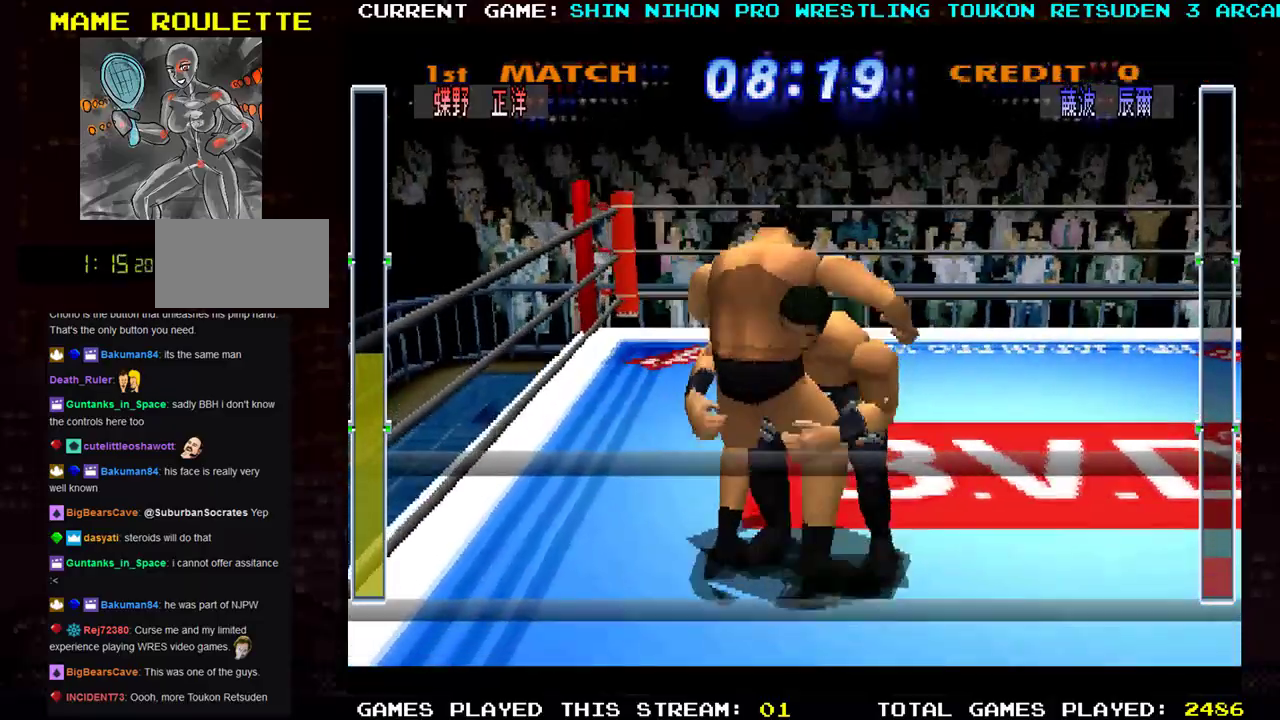
{"buttons": ["TRIANGLE"], "left_stick": "down-left", "events": [[17, "TRIANGLE", "up"], [83, "TRIANGLE", "down"], [200, "TRIANGLE", "up"], [284, "TRIANGLE", "down"], [400, "TRIANGLE", "up"], [467, "TRIANGLE", "down"]]}
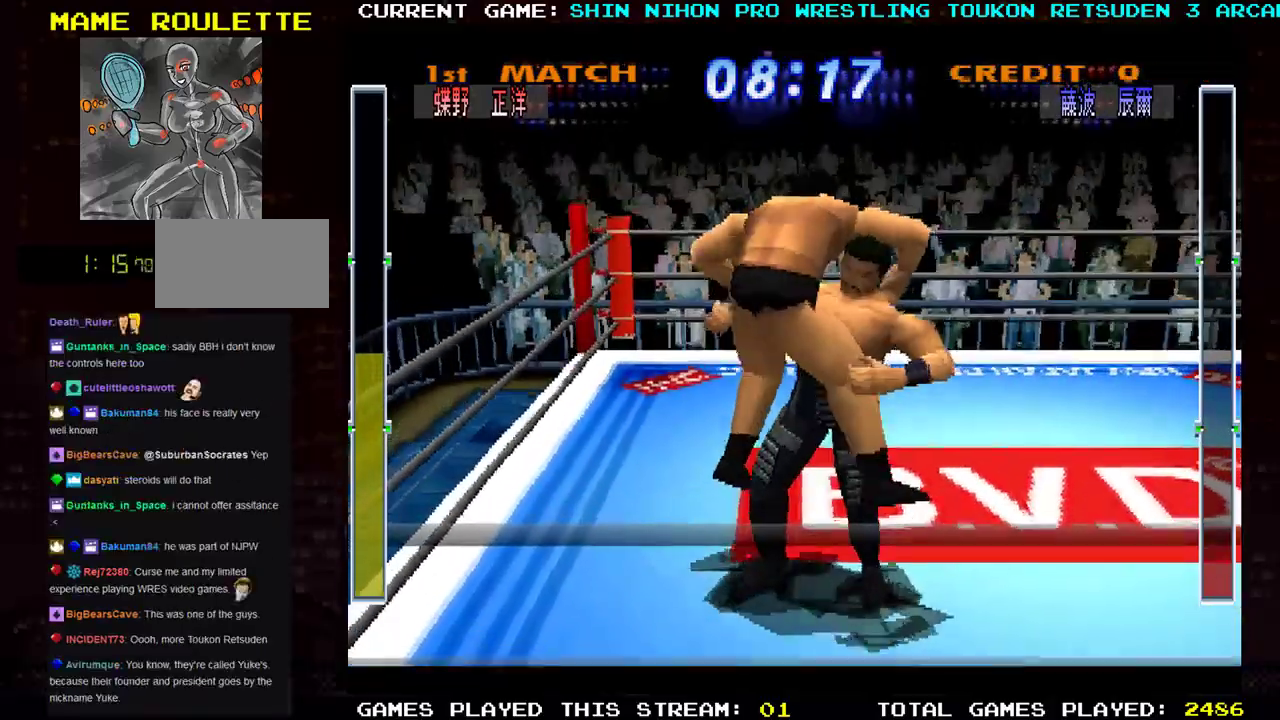
{"buttons": [], "left_stick": "down-left", "events": [[84, "TRIANGLE", "up"], [151, "TRIANGLE", "down"], [317, "TRIANGLE", "up"], [351, "TRIANGLE", "down"], [484, "TRIANGLE", "up"]]}
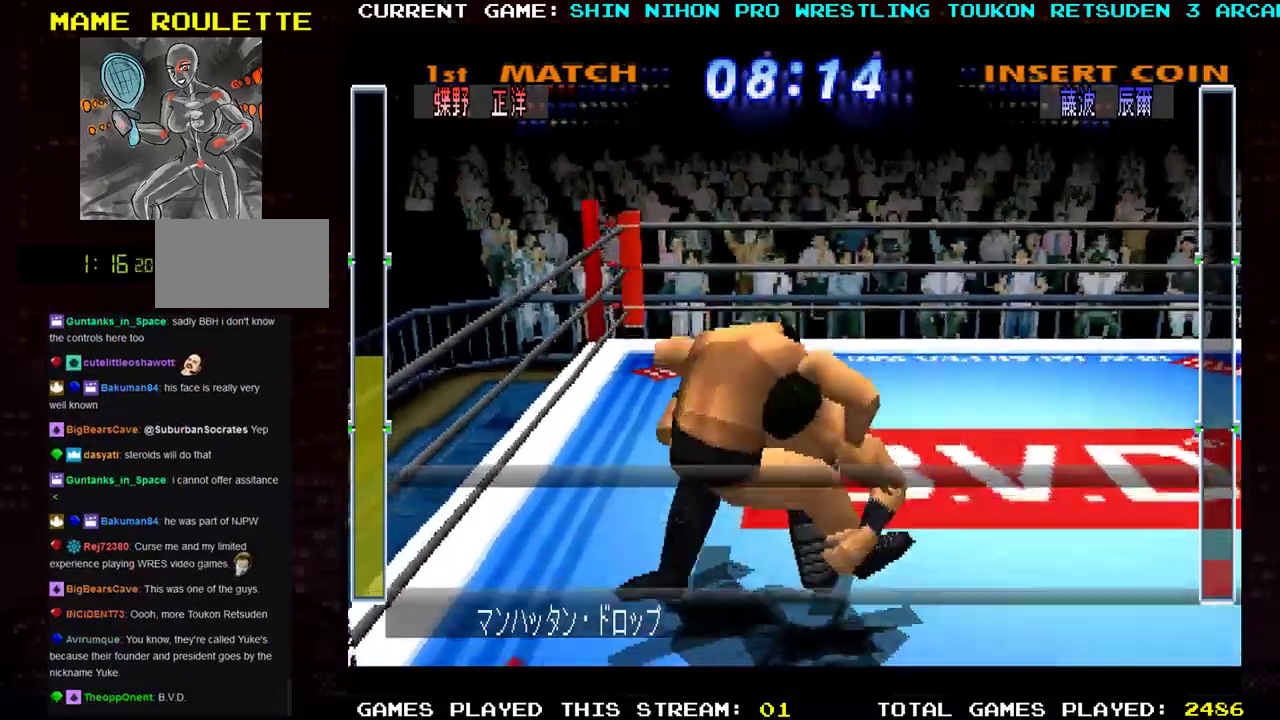
{"buttons": [], "left_stick": "center", "events": [[50, "TRIANGLE", "down"], [50, "left_stick", "center"], [167, "TRIANGLE", "up"]]}
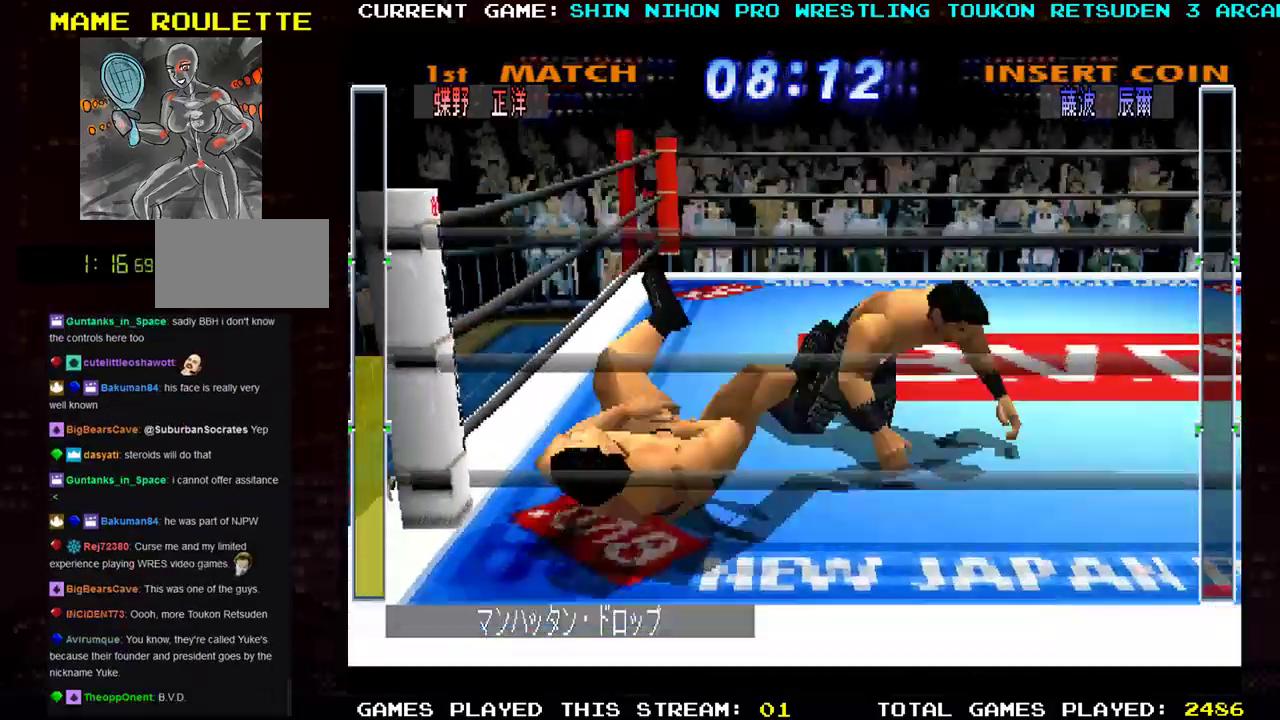
{"buttons": [], "left_stick": "center", "events": []}
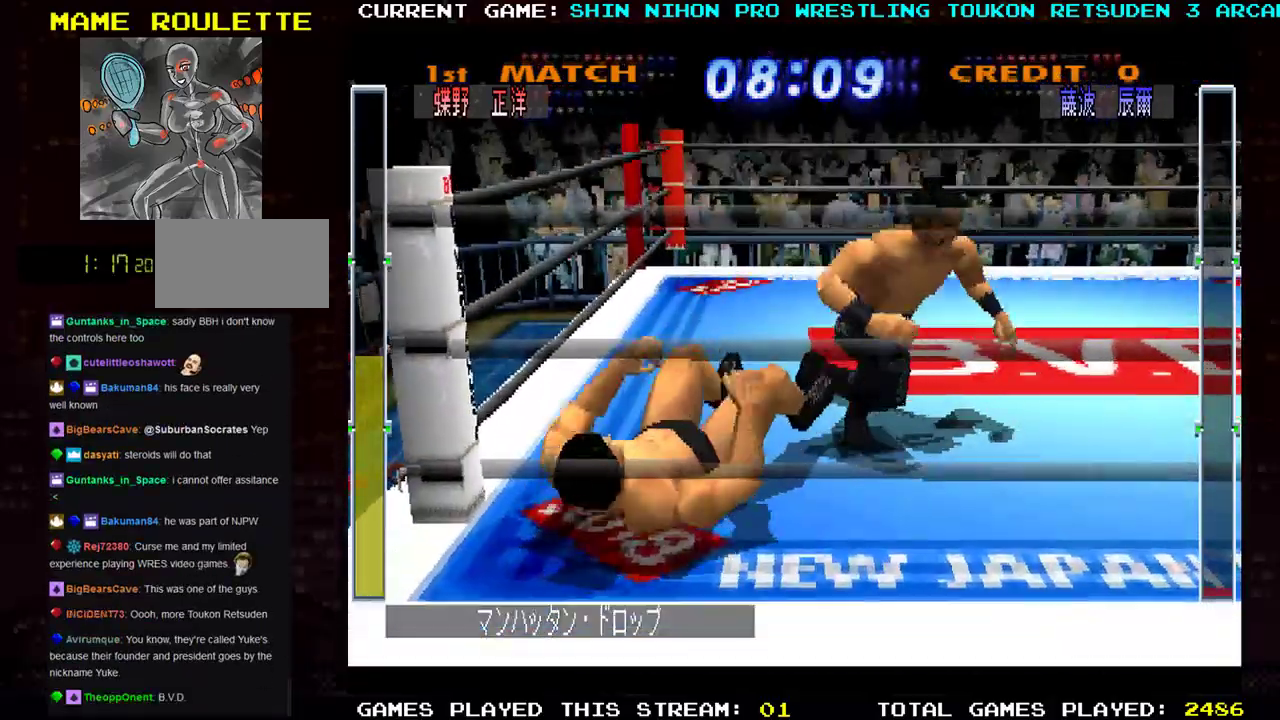
{"buttons": [], "left_stick": "down", "events": [[167, "left_stick", "down"]]}
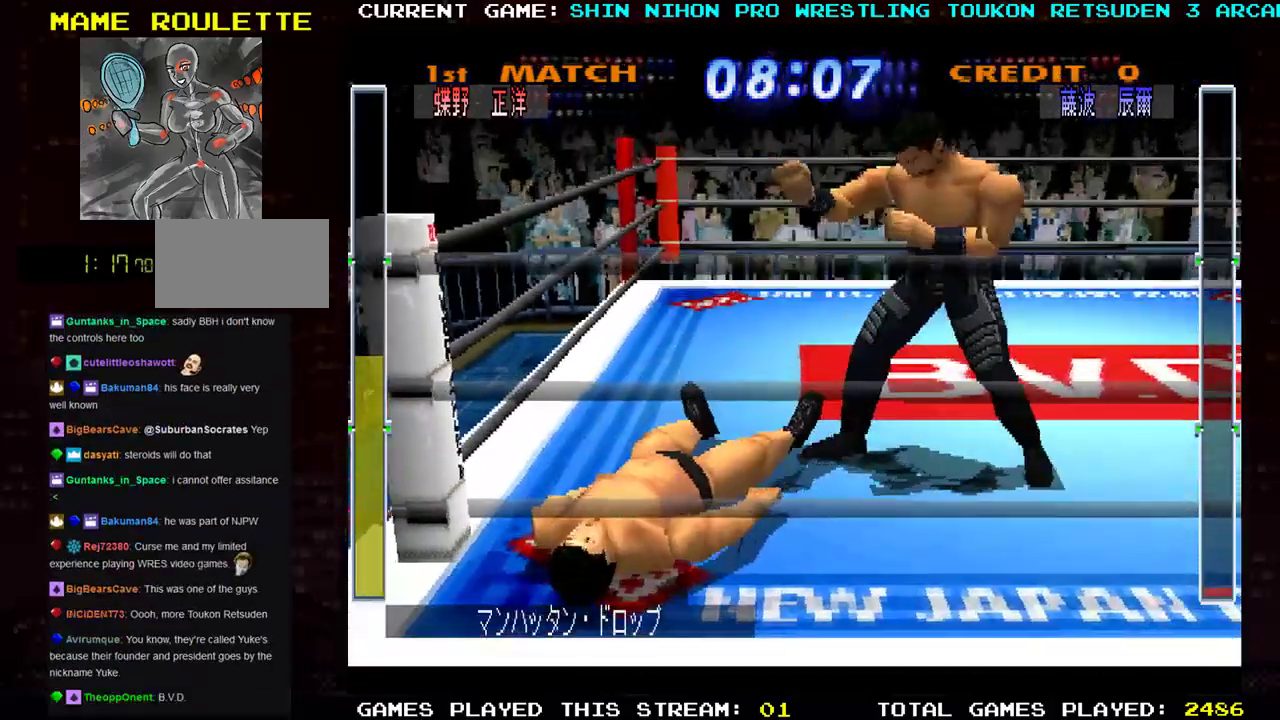
{"buttons": ["SQUARE"], "left_stick": "center", "events": [[167, "left_stick", "down-left"], [301, "left_stick", "left"], [368, "SQUARE", "down"], [418, "left_stick", "center"]]}
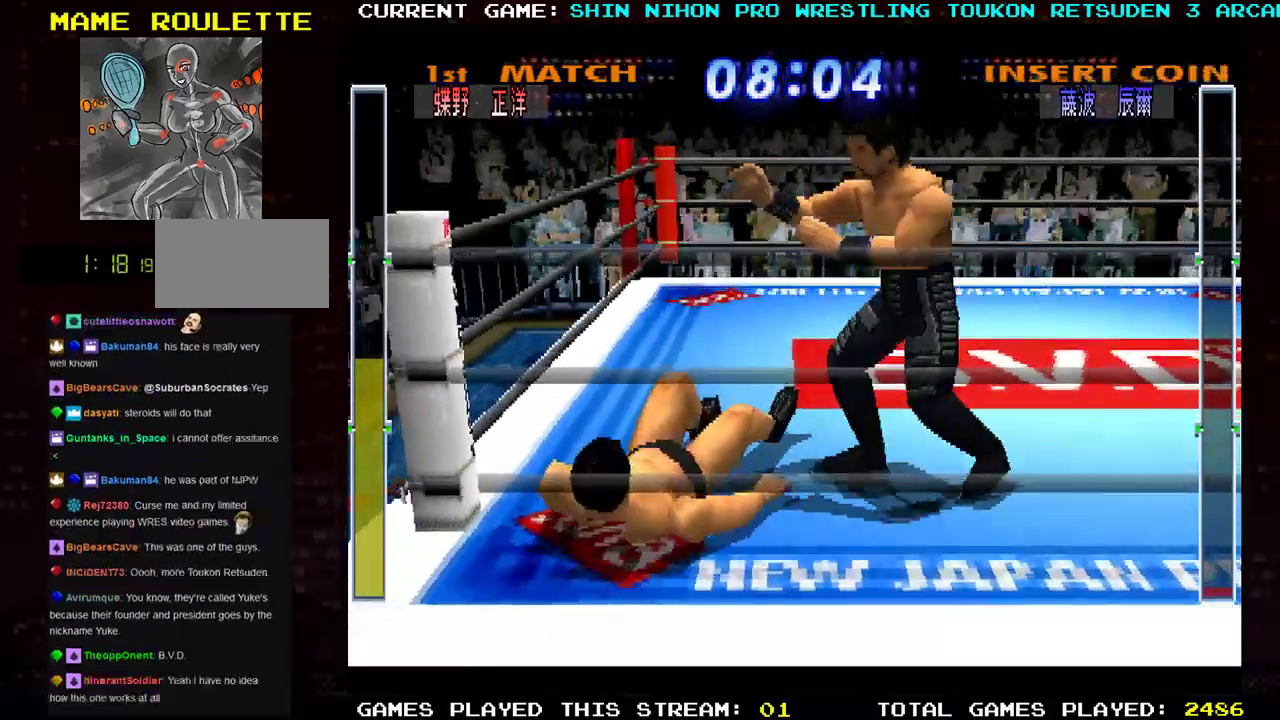
{"buttons": [], "left_stick": "center", "events": [[34, "SQUARE", "up"]]}
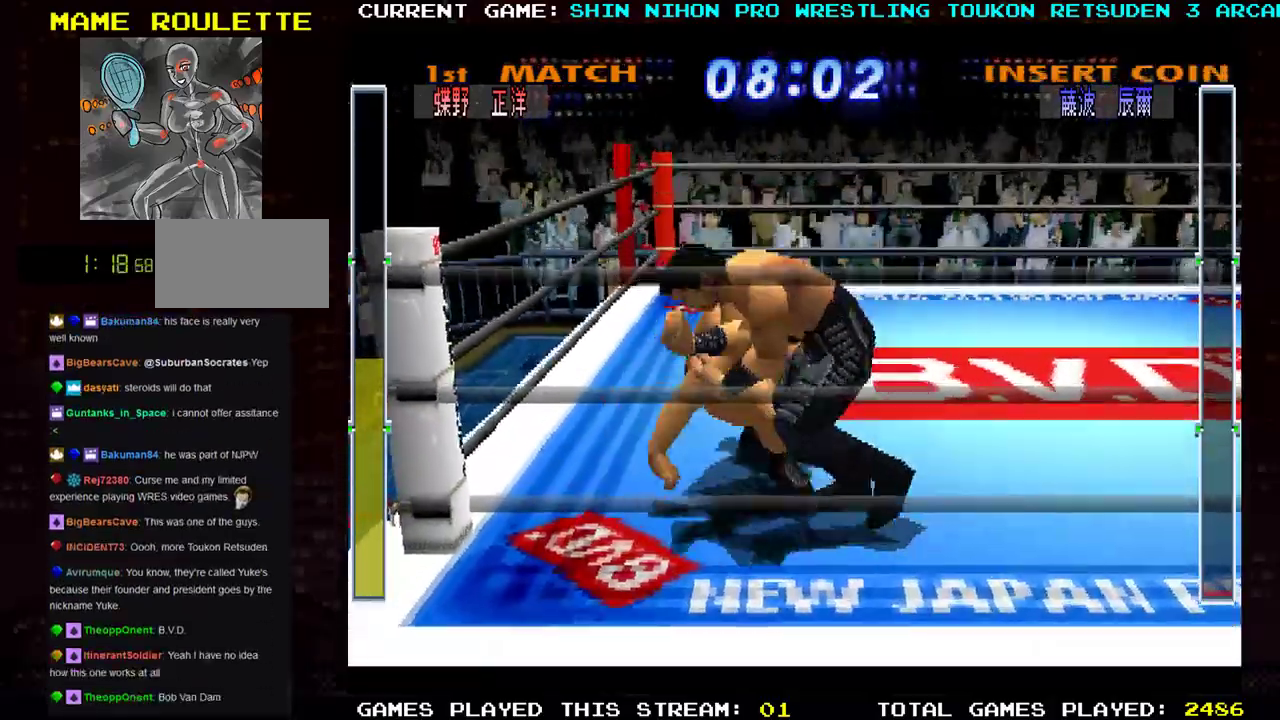
{"buttons": [], "left_stick": "up", "events": [[367, "left_stick", "up"]]}
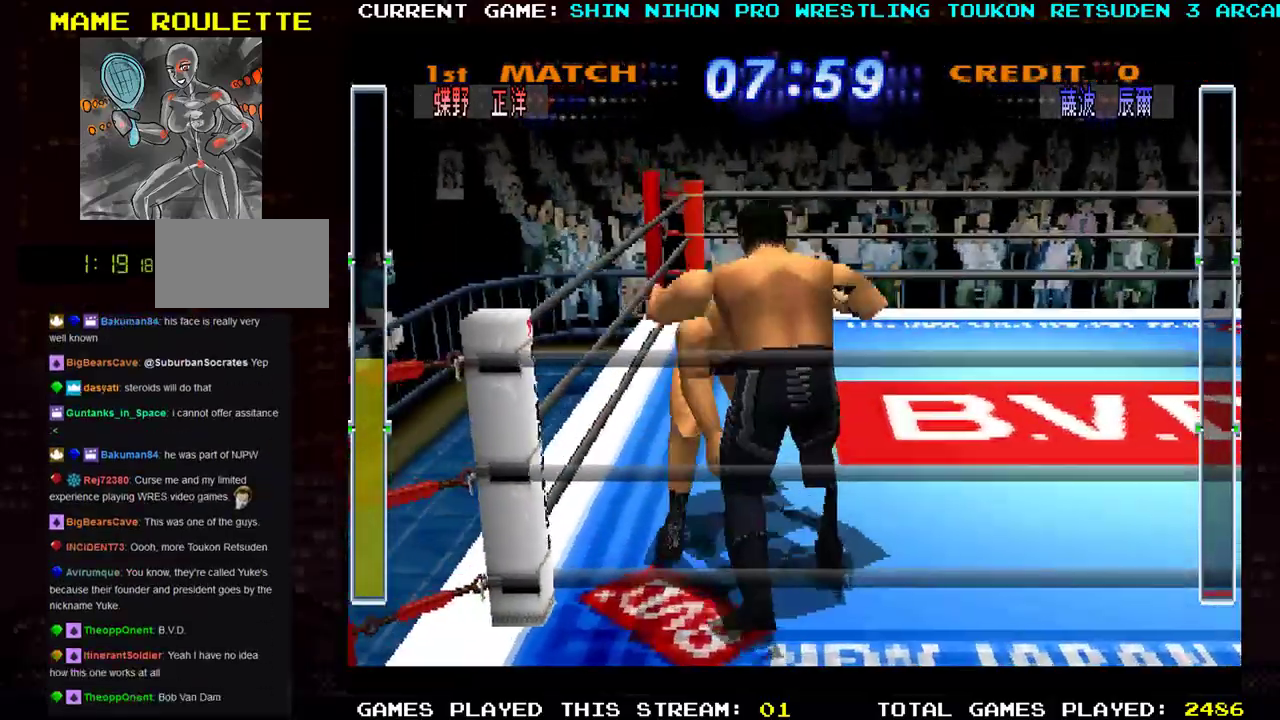
{"buttons": ["SQUARE"], "left_stick": "up", "events": [[100, "SQUARE", "down"], [167, "SQUARE", "up"], [251, "SQUARE", "down"], [351, "SQUARE", "up"], [434, "SQUARE", "down"]]}
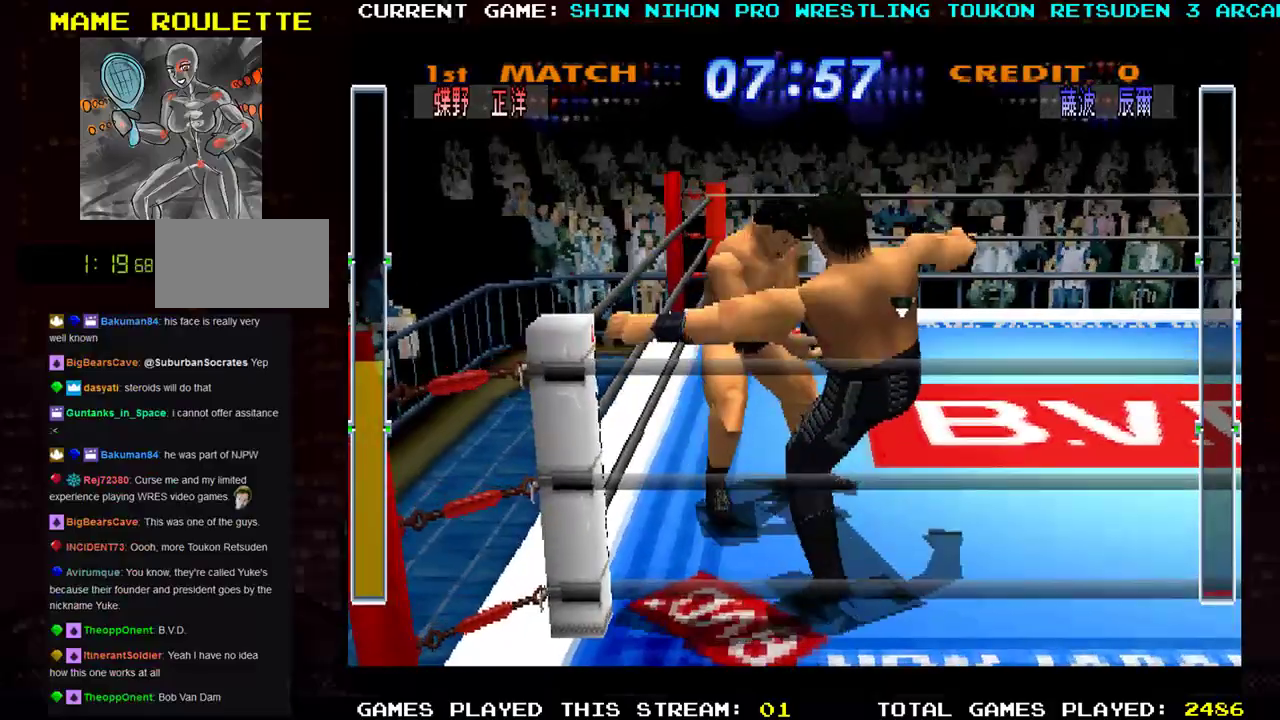
{"buttons": ["SQUARE", "R1"], "left_stick": "up-right", "events": [[33, "R1", "down"], [33, "SQUARE", "up"], [83, "SQUARE", "down"], [100, "left_stick", "up-right"], [117, "R1", "up"], [183, "R1", "down"], [217, "SQUARE", "up"], [250, "SQUARE", "down"], [267, "R1", "up"], [367, "R1", "down"], [384, "SQUARE", "up"], [417, "SQUARE", "down"], [467, "R1", "up"], [500, "R1", "down"]]}
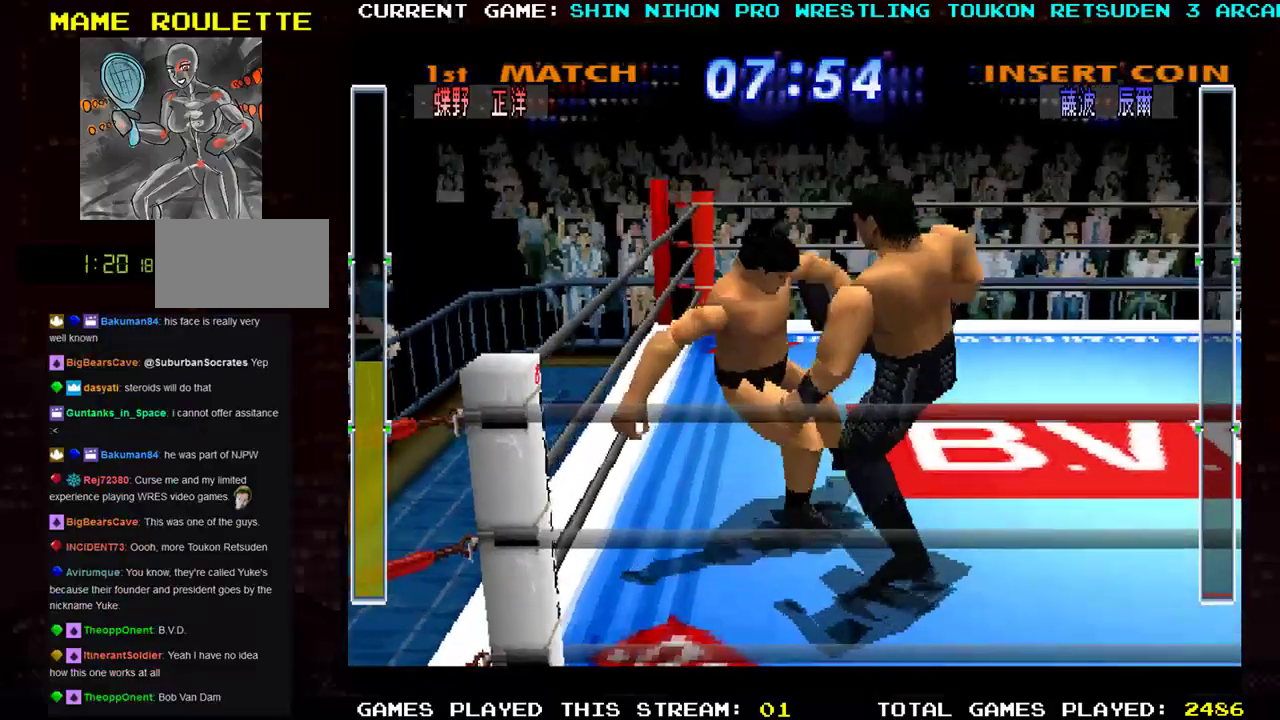
{"buttons": ["SQUARE", "R1"], "left_stick": "up-right", "events": [[50, "SQUARE", "up"], [117, "SQUARE", "down"], [251, "SQUARE", "up"], [301, "SQUARE", "down"], [351, "R1", "up"], [401, "R1", "down"], [434, "SQUARE", "up"], [501, "SQUARE", "down"]]}
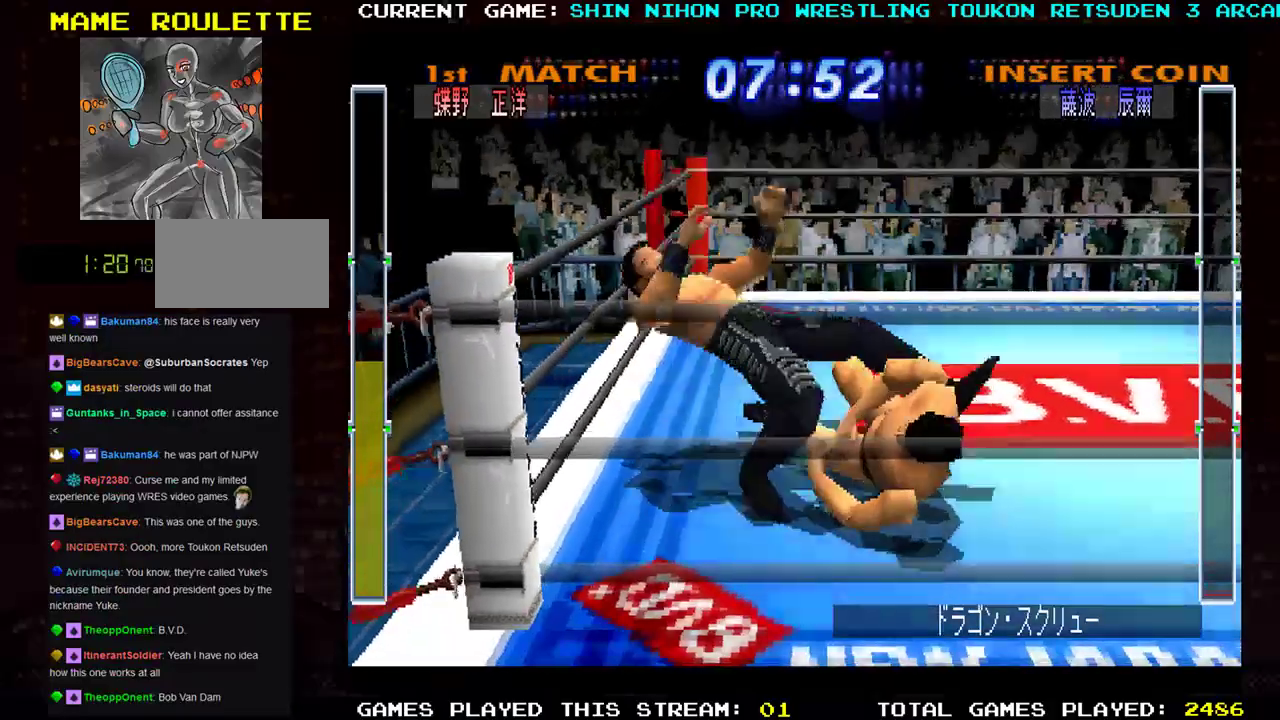
{"buttons": ["R1"], "left_stick": "left", "events": [[100, "SQUARE", "up"], [100, "left_stick", "right"], [183, "R1", "up"], [183, "SQUARE", "down"], [217, "left_stick", "center"], [267, "R1", "down"], [267, "left_stick", "left"], [283, "SQUARE", "up"], [317, "left_stick", "center"], [367, "SQUARE", "down"], [367, "left_stick", "right"], [383, "R1", "up"], [417, "left_stick", "center"], [434, "R1", "down"], [484, "left_stick", "left"], [500, "SQUARE", "up"]]}
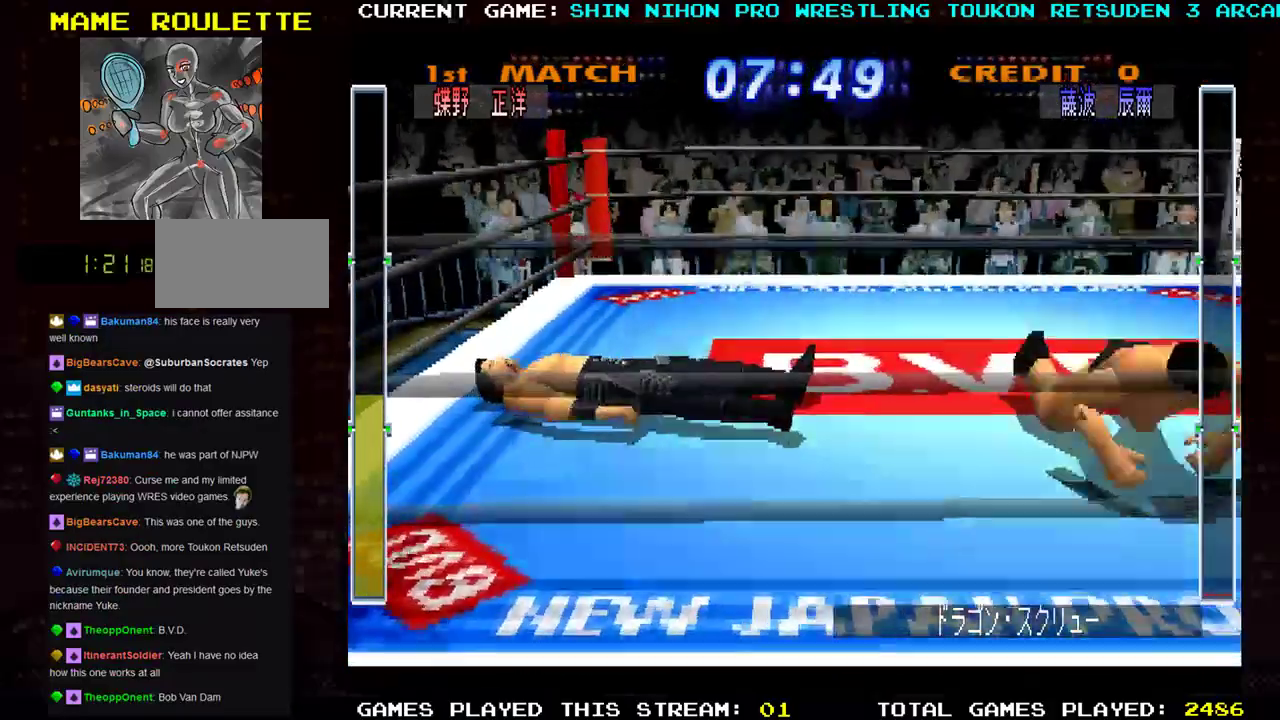
{"buttons": ["R1"], "left_stick": "center", "events": [[17, "left_stick", "center"], [50, "SQUARE", "down"], [50, "left_stick", "right"], [84, "R1", "up"], [117, "R1", "down"], [117, "left_stick", "center"], [134, "SQUARE", "up"], [217, "SQUARE", "down"], [217, "left_stick", "right"], [234, "R1", "up"], [301, "R1", "down"], [317, "SQUARE", "up"], [334, "left_stick", "left"], [401, "SQUARE", "down"], [434, "left_stick", "right"], [501, "SQUARE", "up"], [501, "left_stick", "center"]]}